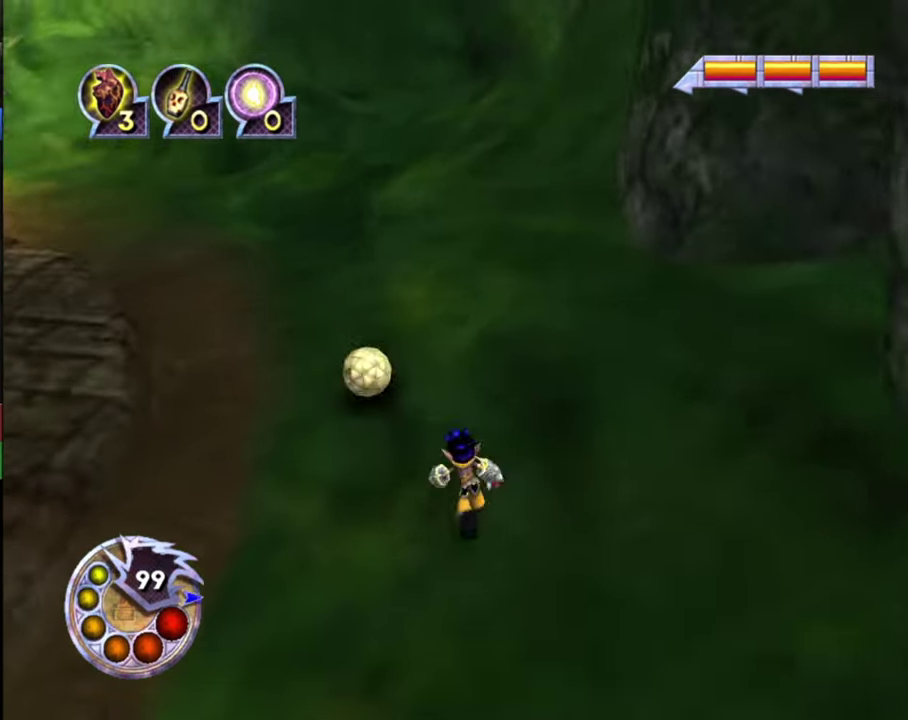
Gameplay with a controller (PlayStation layout); each line is a JSON object with the inputs held at the frame after it (dt_ms = milliseconds from this image to that frame). "events" lists button and stick changes between this image and that frame as [ms after this image, input, new state], when the widget could be followed in between.
{"dt_ms": 500, "buttons": [], "left_stick": "up", "right_stick": "center", "events": [[133, "right_stick", "center"], [333, "left_stick", "up"]]}
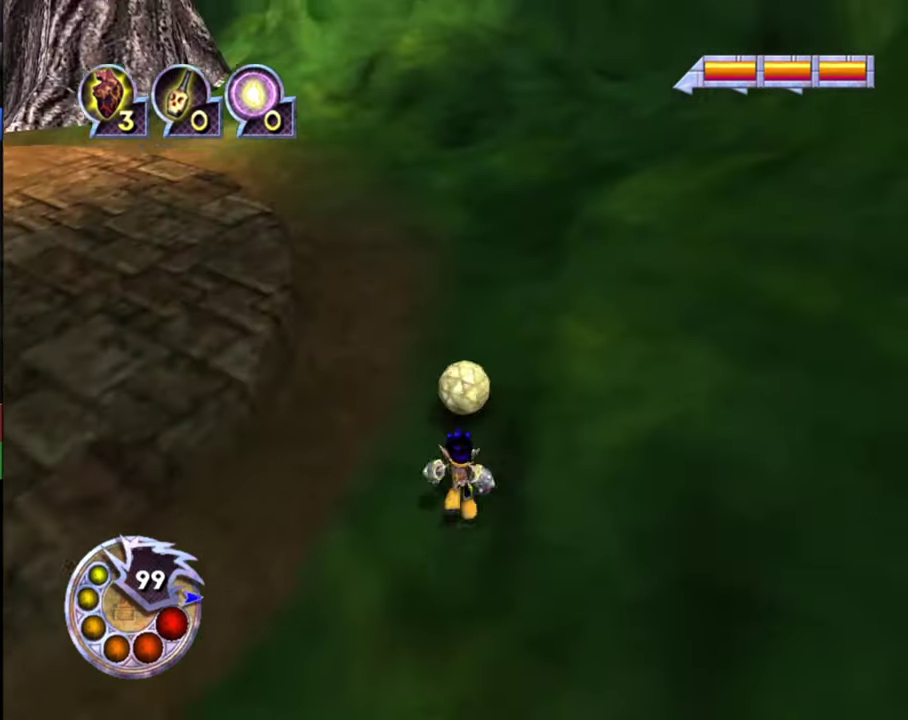
{"dt_ms": 700, "buttons": [], "left_stick": "up", "right_stick": "center", "events": [[133, "left_stick", "up-left"], [667, "left_stick", "up"]]}
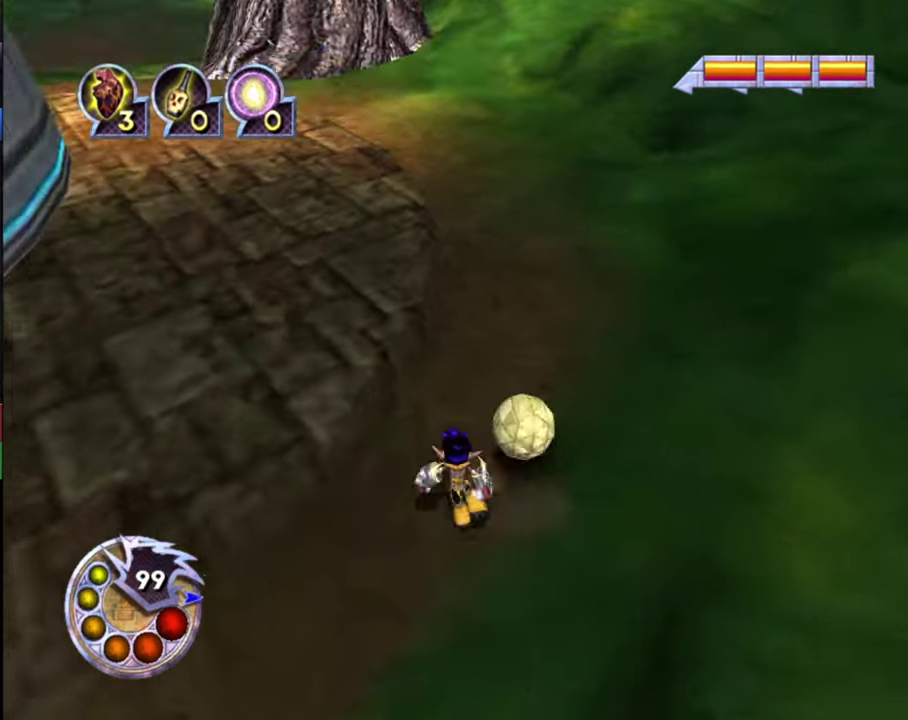
{"dt_ms": 500, "buttons": [], "left_stick": "center", "right_stick": "center", "events": [[134, "left_stick", "up-right"], [334, "left_stick", "up"], [467, "left_stick", "center"]]}
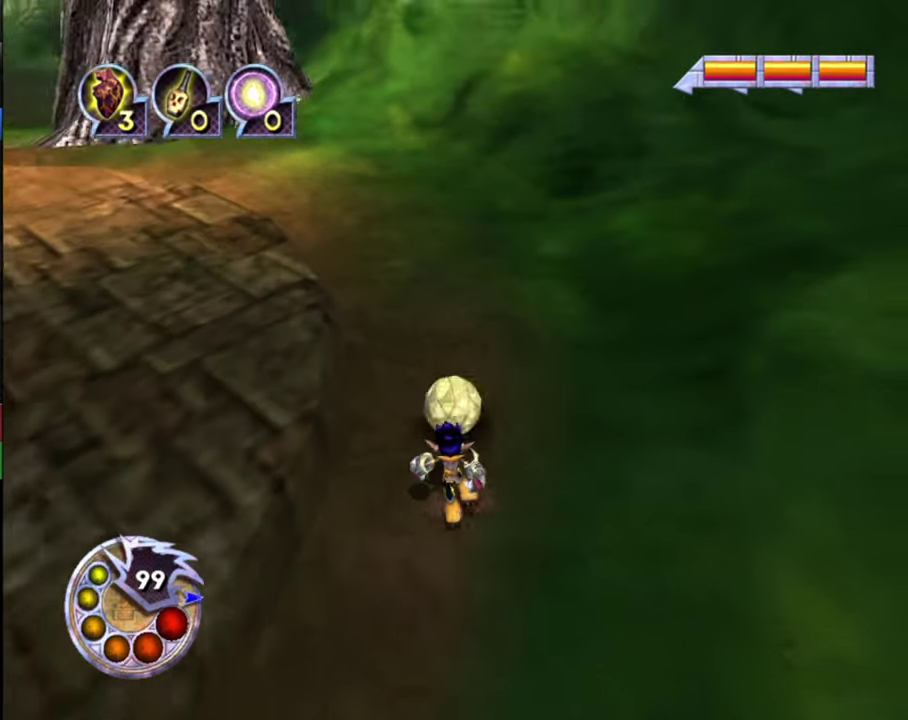
{"dt_ms": 300, "buttons": [], "left_stick": "up", "right_stick": "center", "events": [[134, "left_stick", "up-left"], [234, "left_stick", "up"]]}
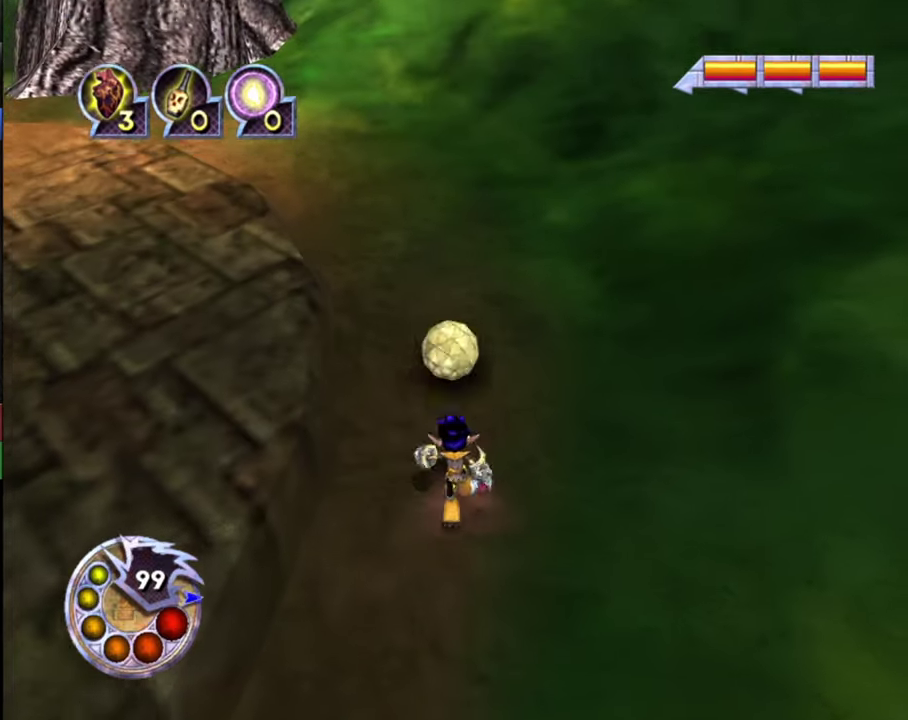
{"dt_ms": 500, "buttons": [], "left_stick": "up", "right_stick": "center", "events": []}
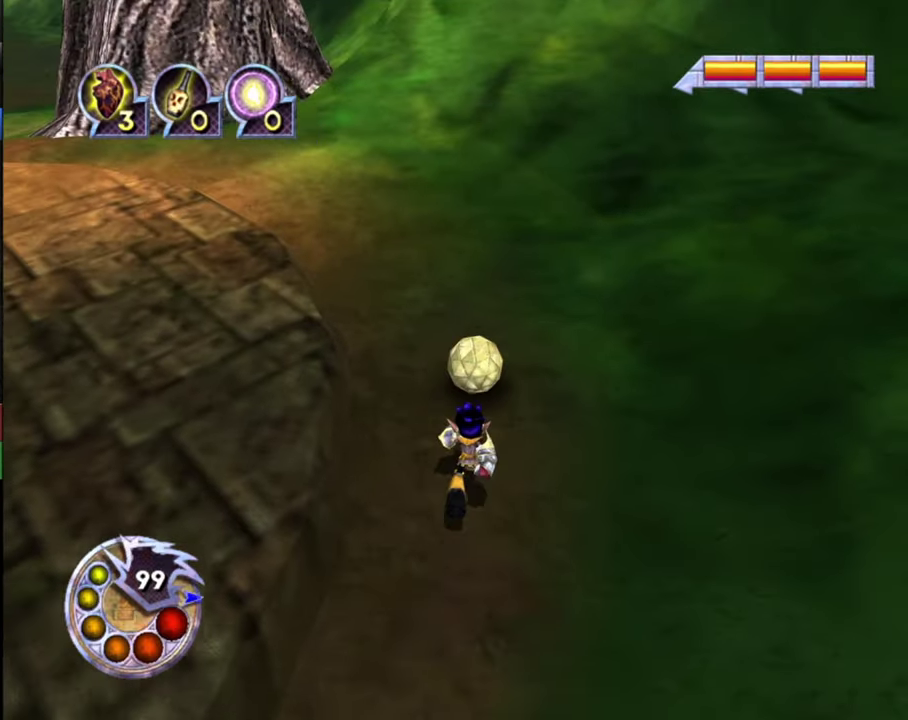
{"dt_ms": 700, "buttons": [], "left_stick": "up", "right_stick": "up", "events": [[334, "right_stick", "right"], [400, "left_stick", "up-right"], [434, "right_stick", "center"], [467, "left_stick", "center"], [500, "right_stick", "up"], [600, "left_stick", "up"]]}
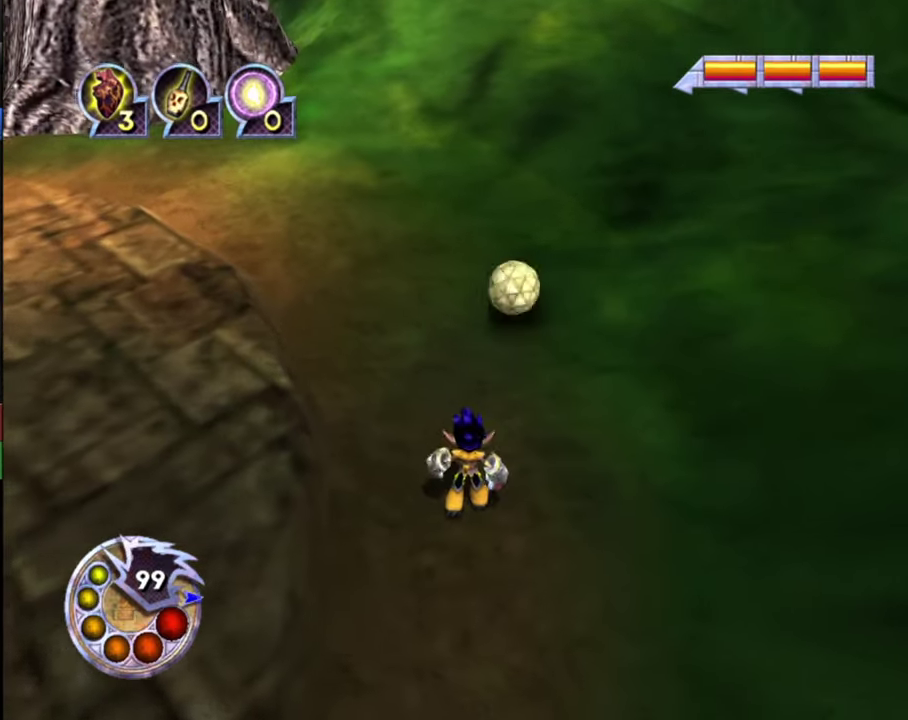
{"dt_ms": 300, "buttons": [], "left_stick": "up-right", "right_stick": "up", "events": [[34, "right_stick", "center"], [134, "left_stick", "up-right"], [300, "right_stick", "up"]]}
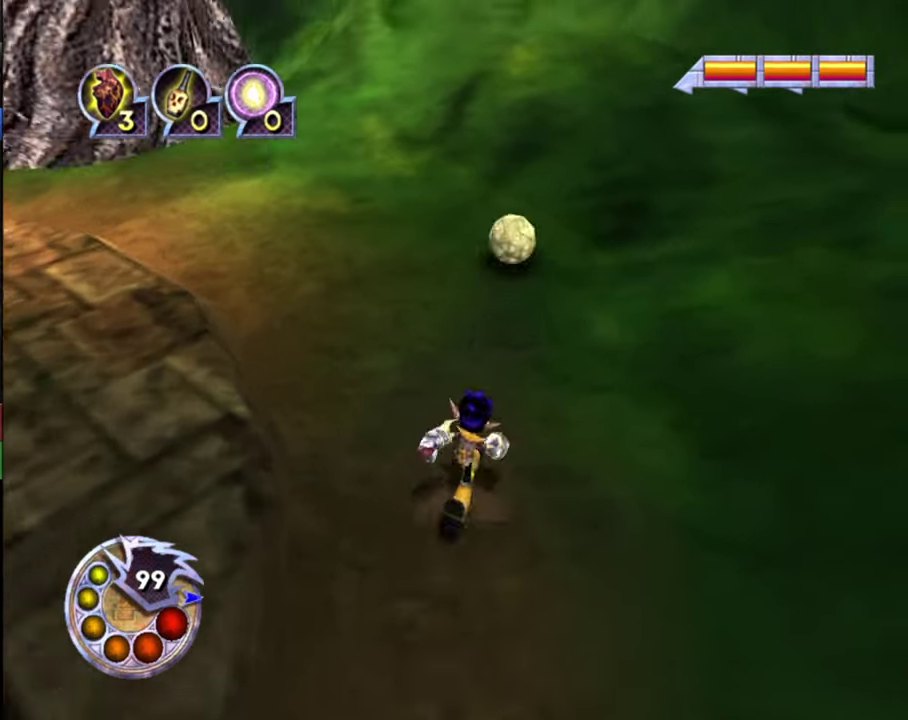
{"dt_ms": 500, "buttons": [], "left_stick": "up", "right_stick": "left", "events": [[100, "right_stick", "center"], [367, "left_stick", "up"], [367, "right_stick", "left"]]}
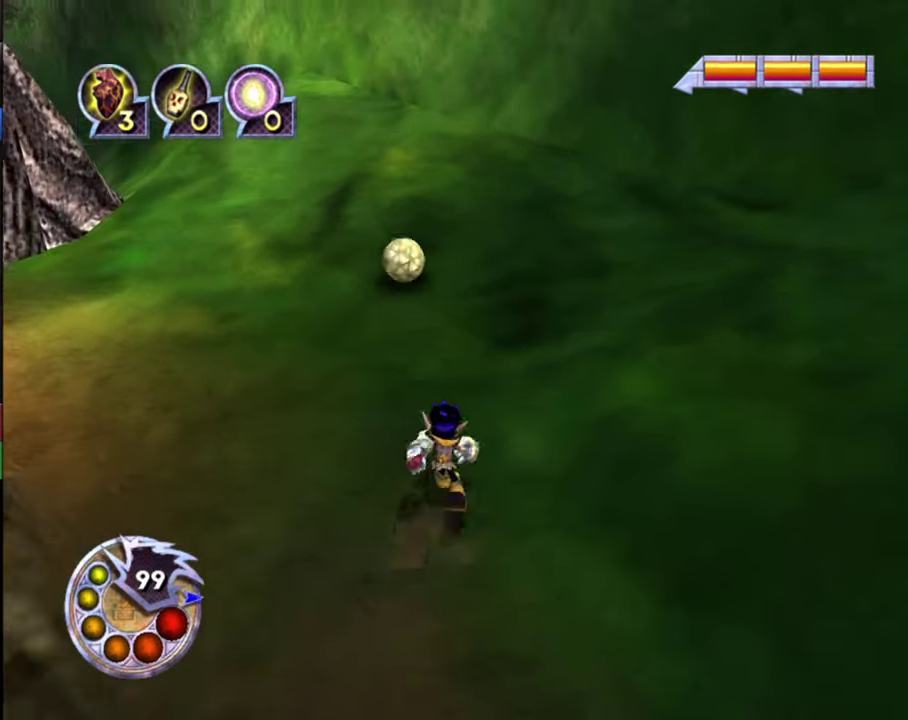
{"dt_ms": 500, "buttons": [], "left_stick": "up", "right_stick": "center", "events": [[167, "right_stick", "center"]]}
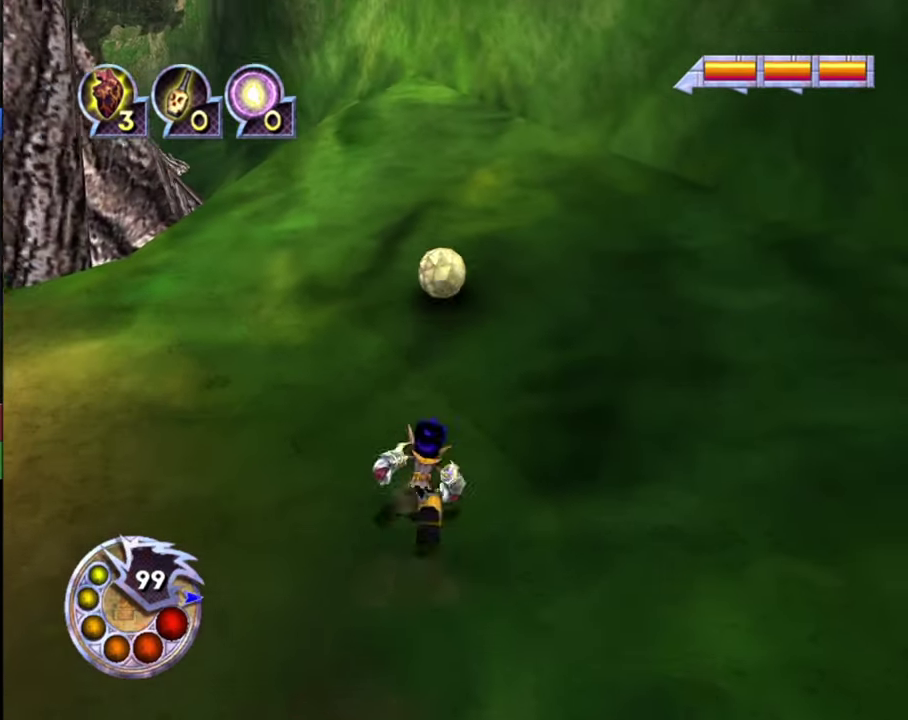
{"dt_ms": 500, "buttons": [], "left_stick": "up", "right_stick": "center", "events": []}
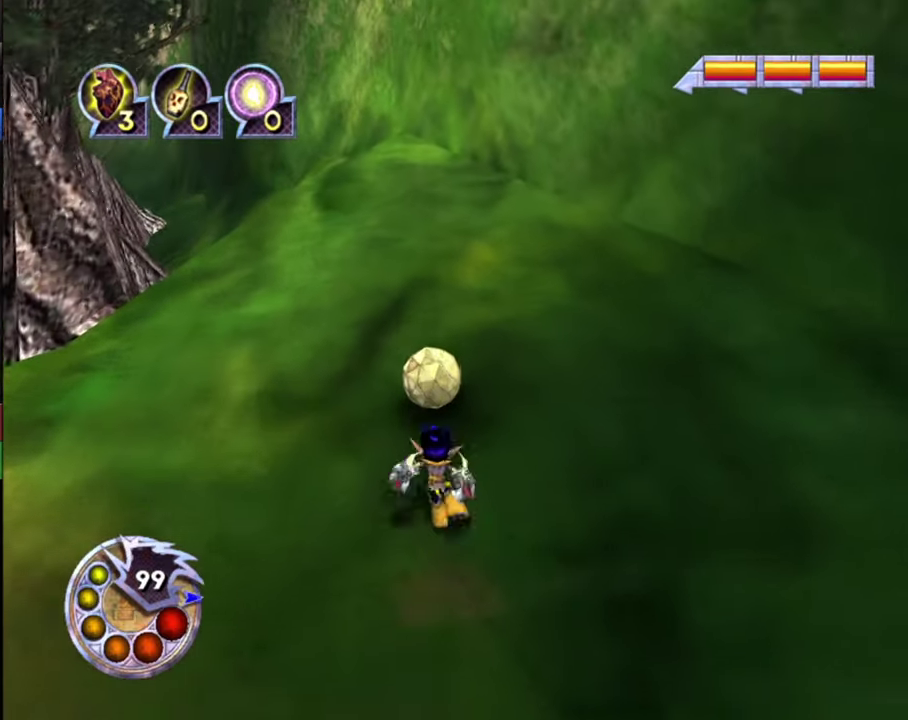
{"dt_ms": 500, "buttons": [], "left_stick": "up-left", "right_stick": "center", "events": [[267, "left_stick", "up-left"]]}
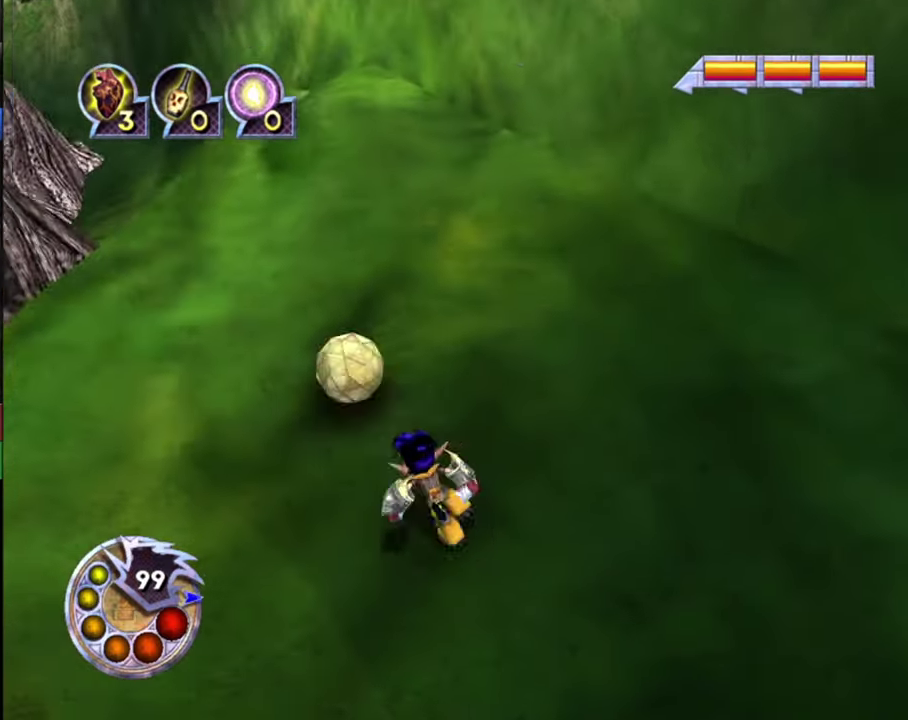
{"dt_ms": 600, "buttons": [], "left_stick": "up-left", "right_stick": "down-right", "events": [[600, "right_stick", "down-right"]]}
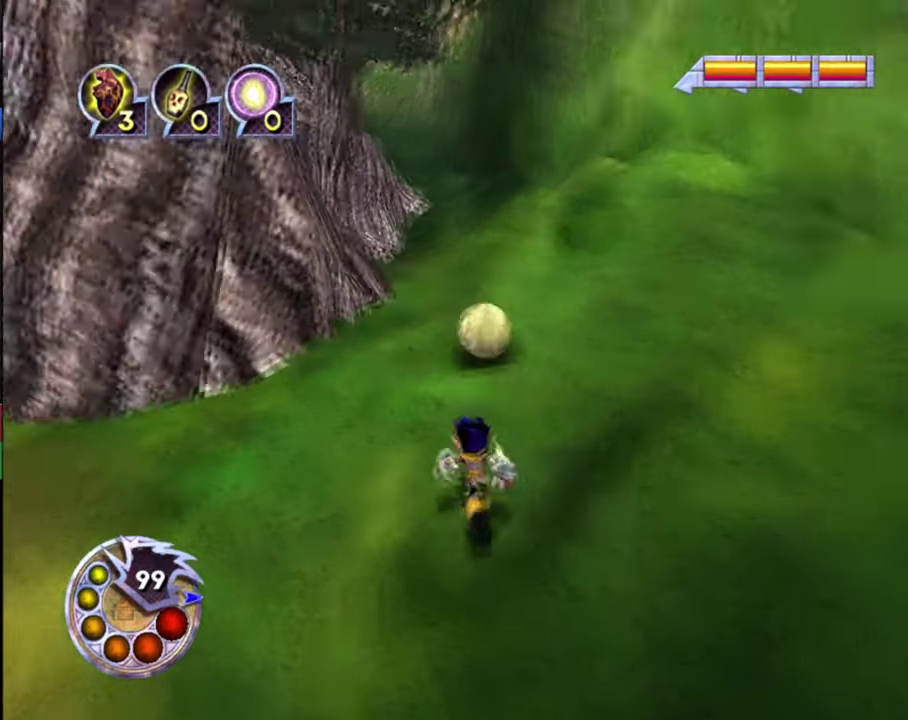
{"dt_ms": 400, "buttons": [], "left_stick": "up", "right_stick": "down-right", "events": [[400, "left_stick", "up"]]}
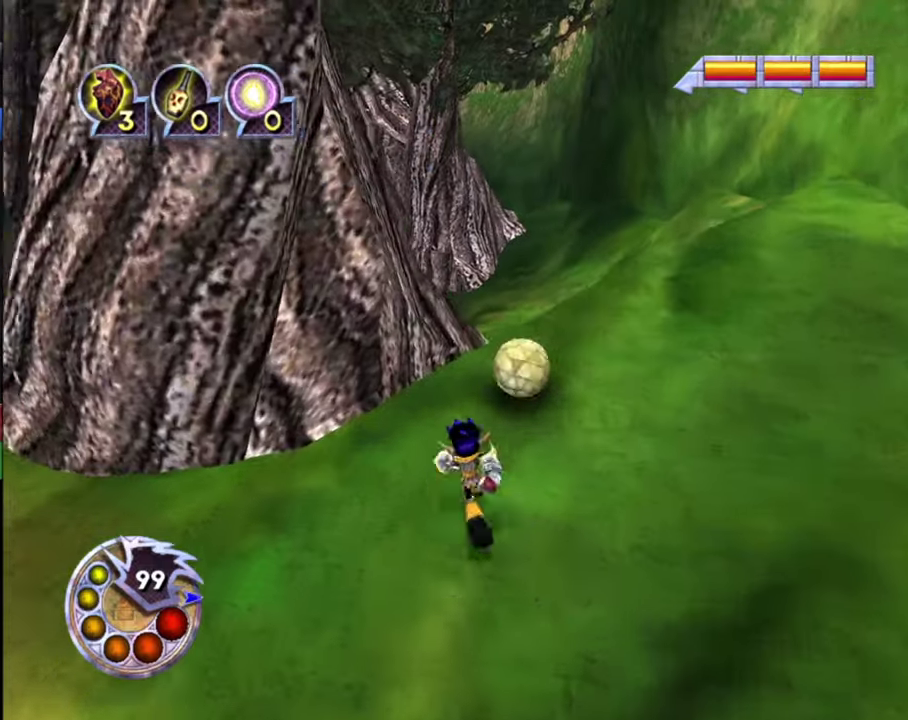
{"dt_ms": 700, "buttons": [], "left_stick": "up-right", "right_stick": "center", "events": [[367, "left_stick", "center"], [667, "right_stick", "center"], [700, "left_stick", "up-right"]]}
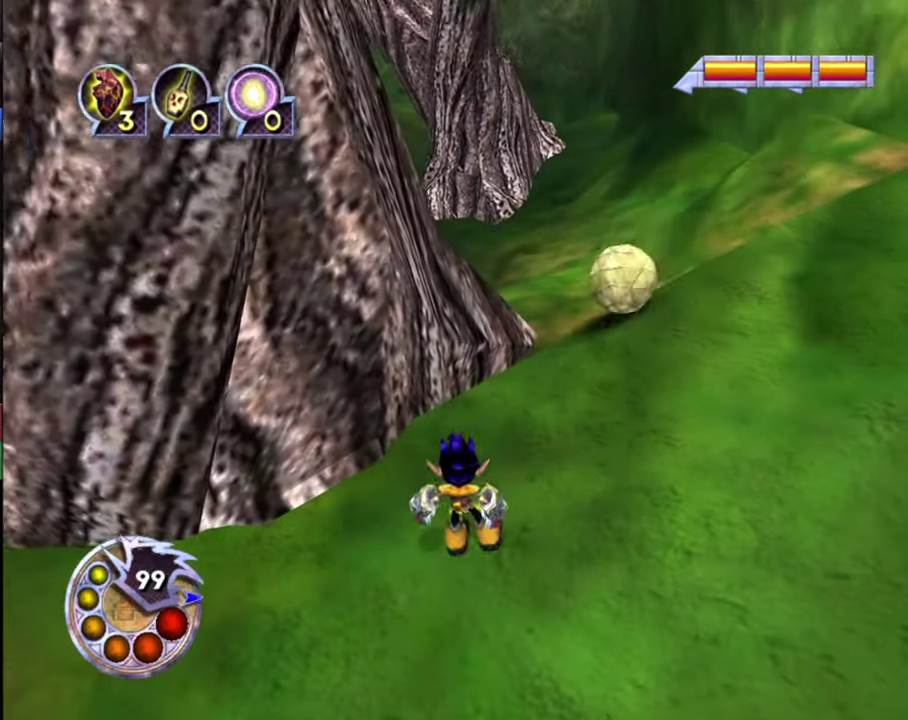
{"dt_ms": 300, "buttons": [], "left_stick": "up-right", "right_stick": "down-left", "events": [[67, "right_stick", "down-left"]]}
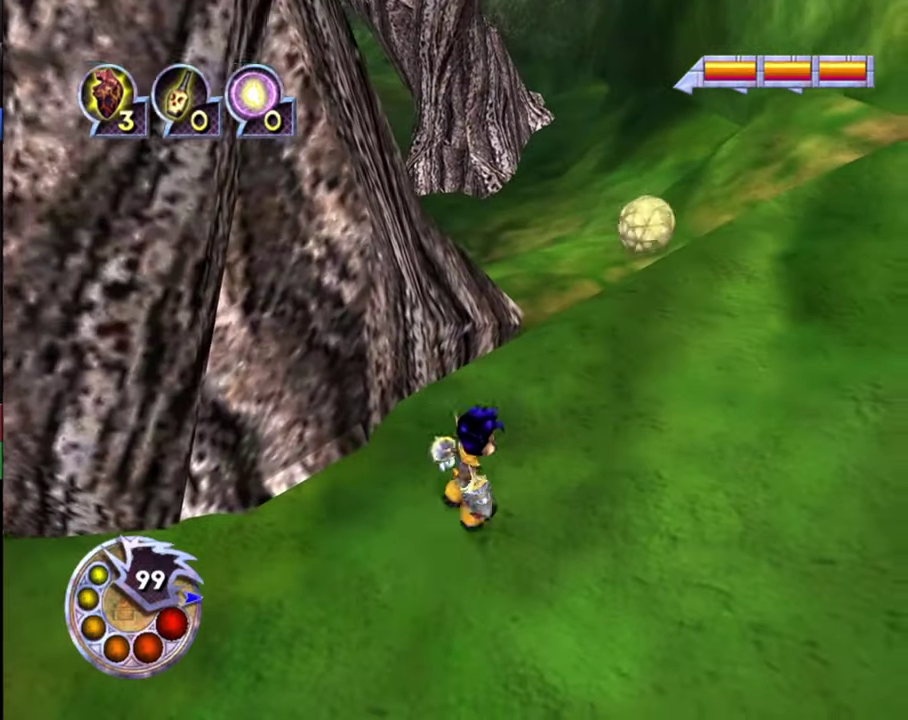
{"dt_ms": 600, "buttons": [], "left_stick": "up", "right_stick": "down-left", "events": [[567, "left_stick", "up"]]}
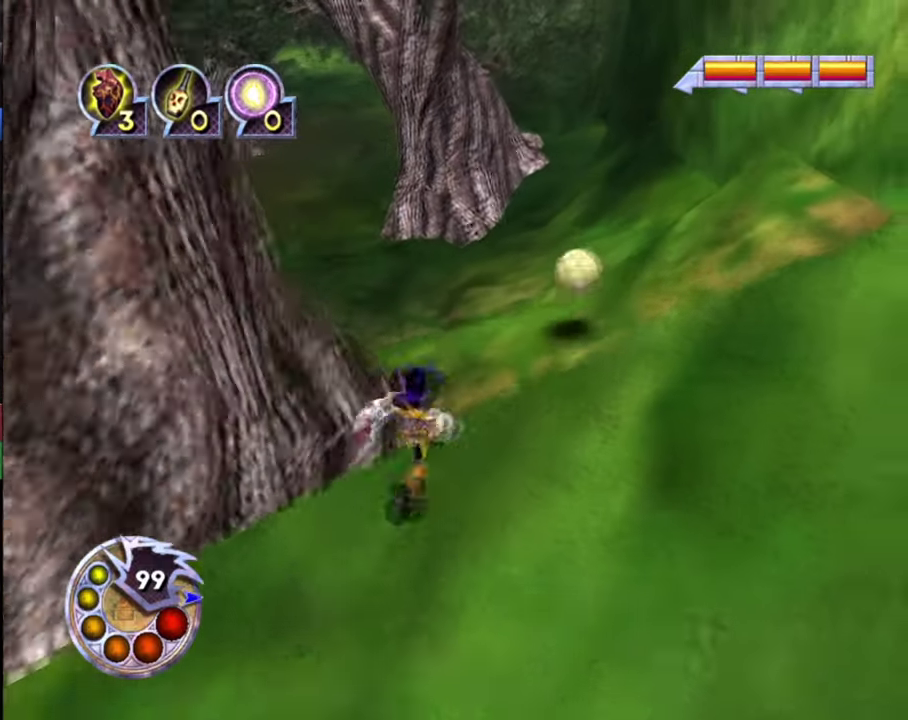
{"dt_ms": 500, "buttons": [], "left_stick": "up-left", "right_stick": "center", "events": [[100, "R1", "down"], [167, "L1", "down"], [233, "right_stick", "down"], [267, "L1", "up"], [300, "right_stick", "center"], [333, "R1", "up"], [333, "left_stick", "up-left"]]}
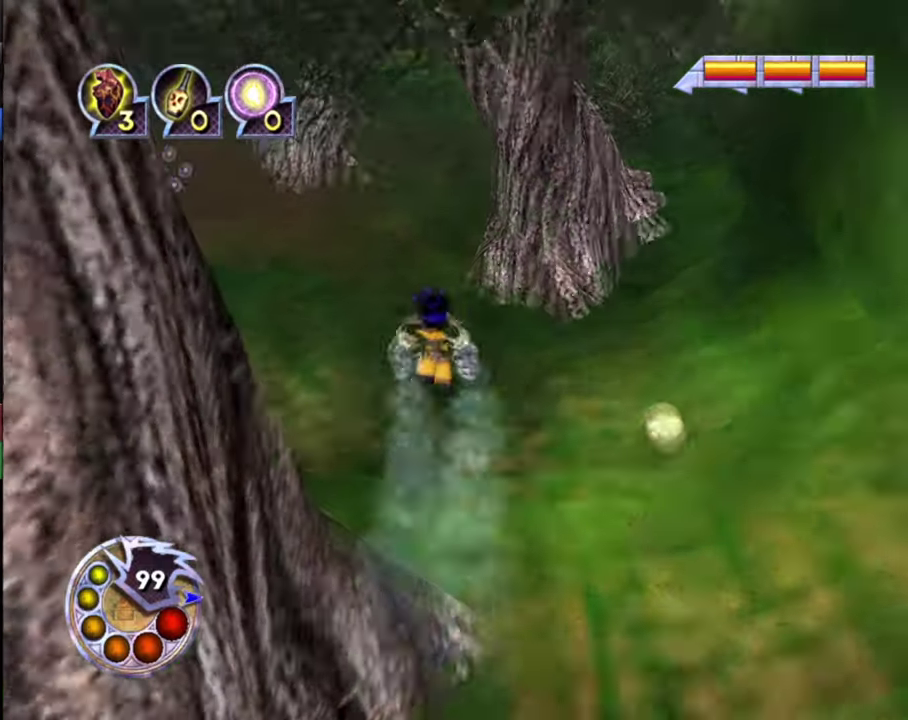
{"dt_ms": 400, "buttons": [], "left_stick": "up", "right_stick": "down-right", "events": [[200, "right_stick", "down-right"], [233, "left_stick", "up"]]}
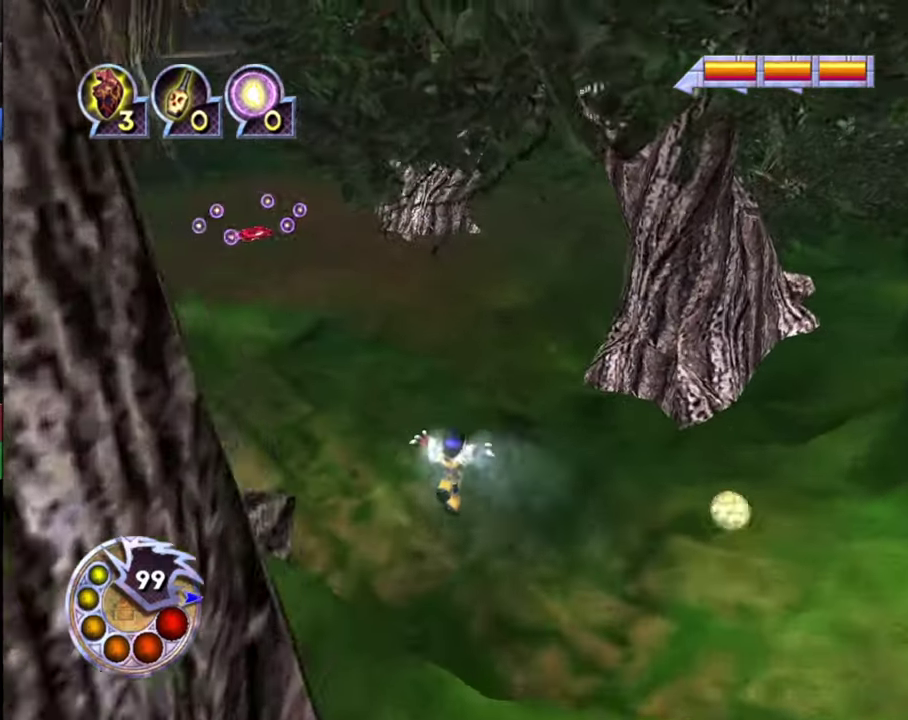
{"dt_ms": 500, "buttons": [], "left_stick": "up-left", "right_stick": "down-right", "events": [[233, "left_stick", "up-left"]]}
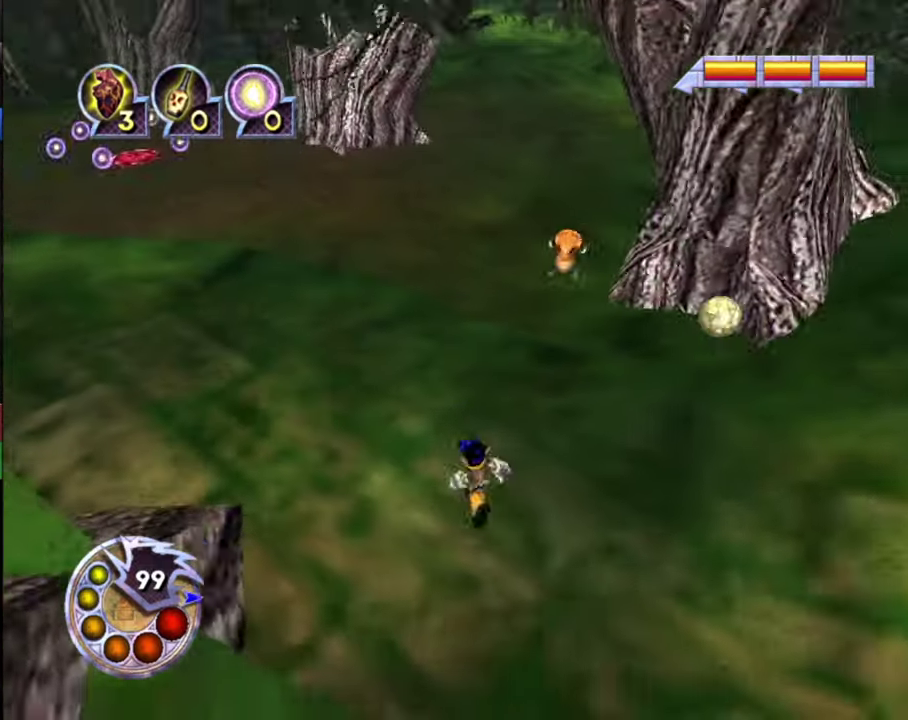
{"dt_ms": 300, "buttons": [], "left_stick": "up", "right_stick": "right", "events": [[200, "left_stick", "up"], [233, "right_stick", "right"]]}
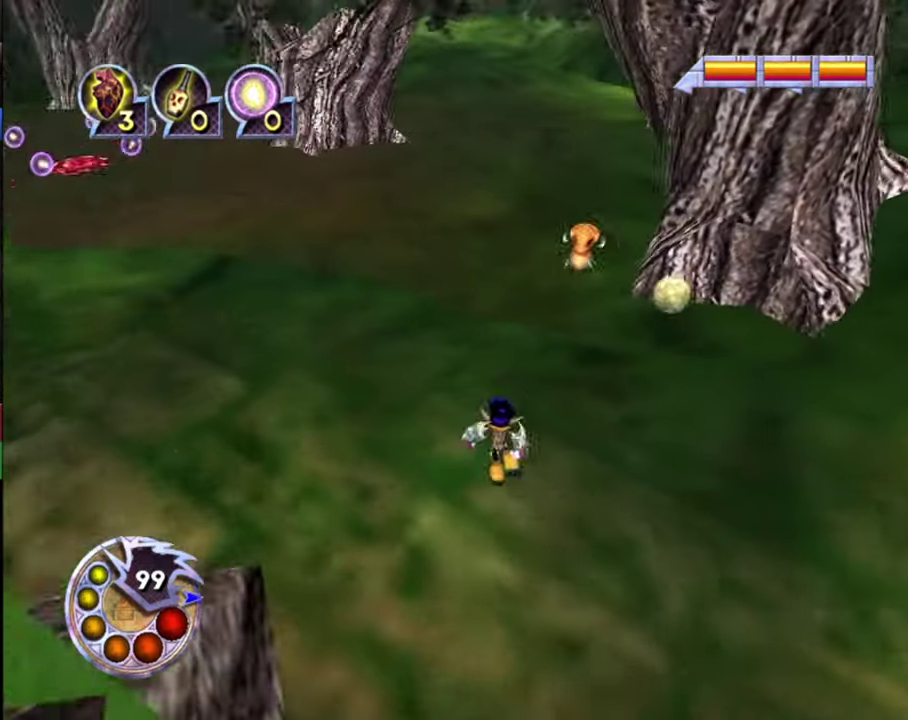
{"dt_ms": 800, "buttons": ["L1", "R1"], "left_stick": "up", "right_stick": "center", "events": [[33, "right_stick", "down-right"], [233, "left_stick", "up-left"], [233, "right_stick", "center"], [633, "left_stick", "up"], [767, "R1", "down"], [800, "L1", "down"]]}
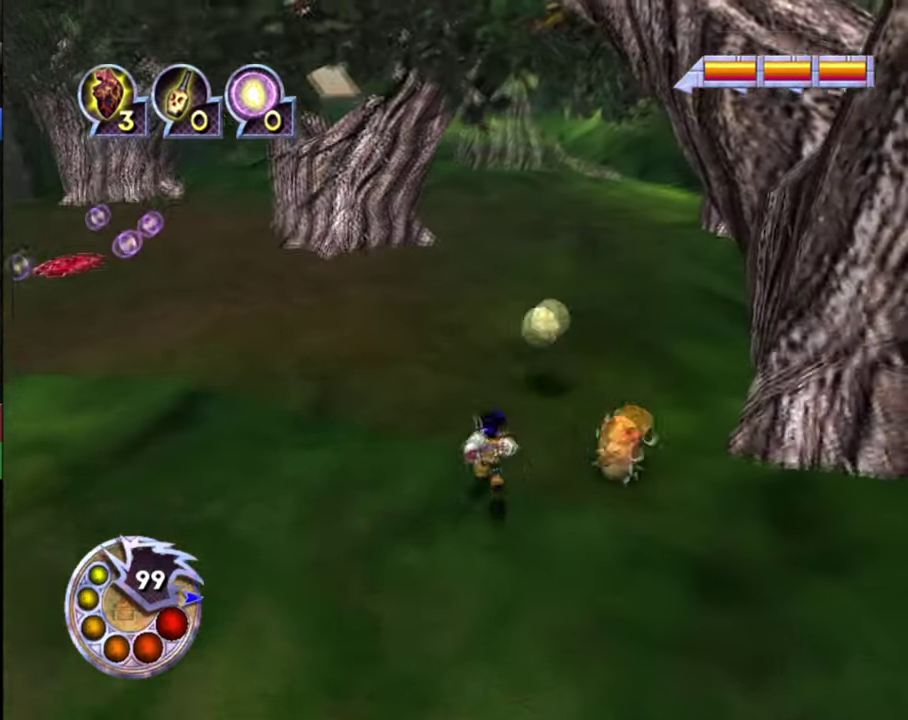
{"dt_ms": 600, "buttons": [], "left_stick": "up-left", "right_stick": "right", "events": [[167, "L1", "up"], [167, "R1", "up"], [233, "left_stick", "up-left"], [233, "right_stick", "down-left"], [400, "right_stick", "center"], [600, "right_stick", "right"]]}
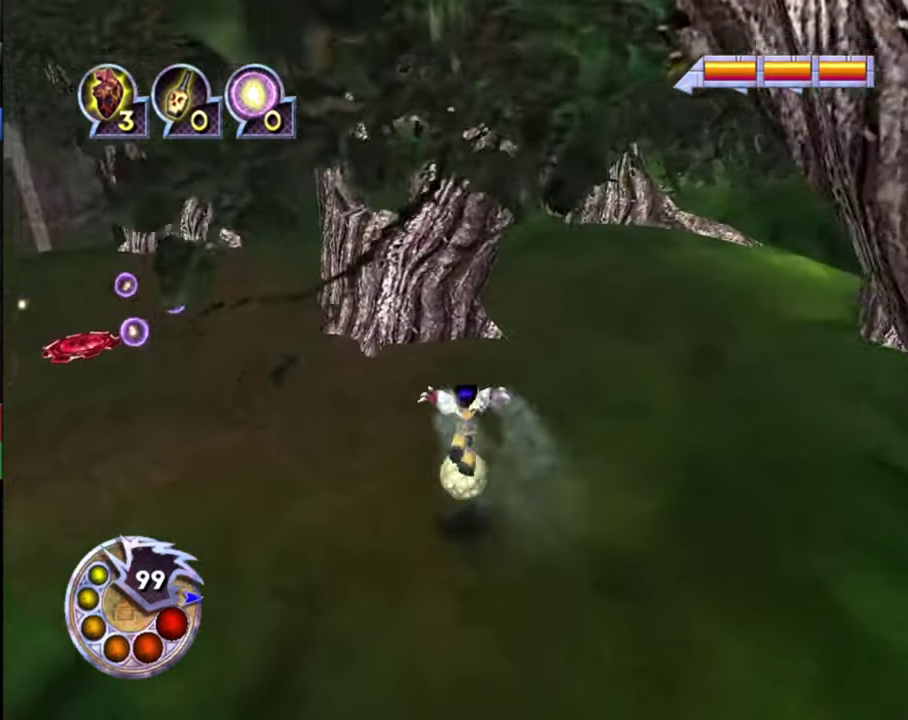
{"dt_ms": 300, "buttons": [], "left_stick": "up-left", "right_stick": "up-right", "events": [[67, "right_stick", "up-right"]]}
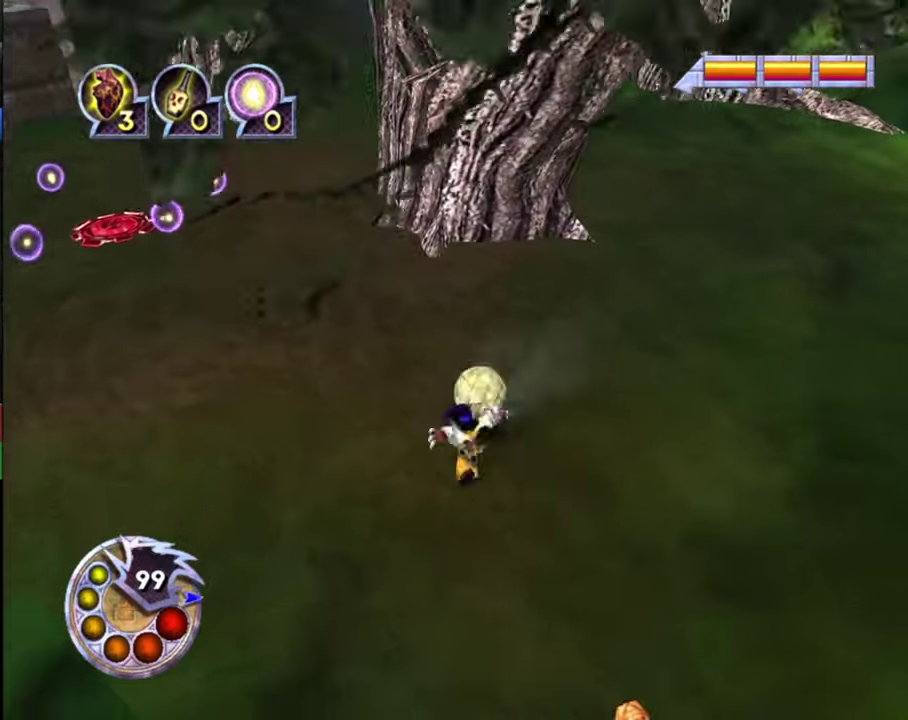
{"dt_ms": 500, "buttons": [], "left_stick": "up", "right_stick": "right", "events": [[200, "right_stick", "right"], [366, "right_stick", "down-right"], [433, "left_stick", "up"], [500, "right_stick", "right"]]}
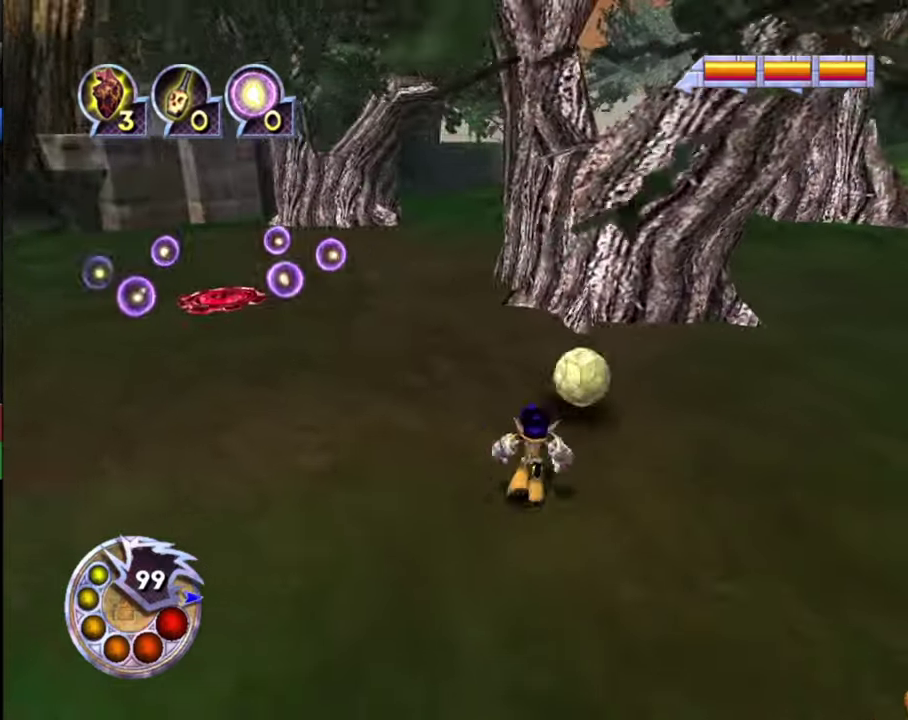
{"dt_ms": 300, "buttons": [], "left_stick": "up-left", "right_stick": "right", "events": [[166, "left_stick", "up-left"]]}
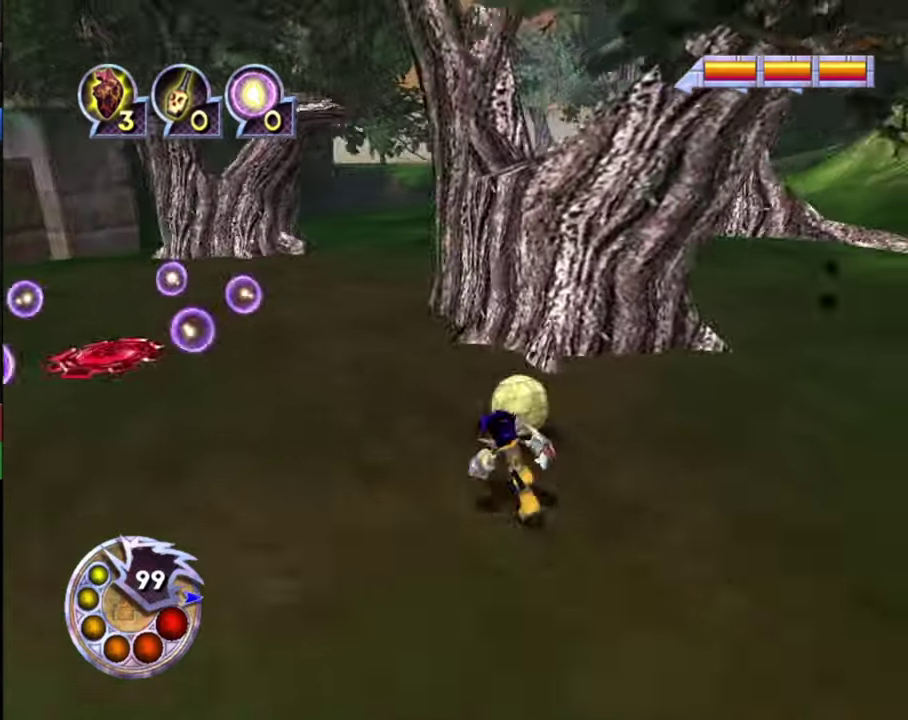
{"dt_ms": 700, "buttons": [], "left_stick": "up-left", "right_stick": "right", "events": []}